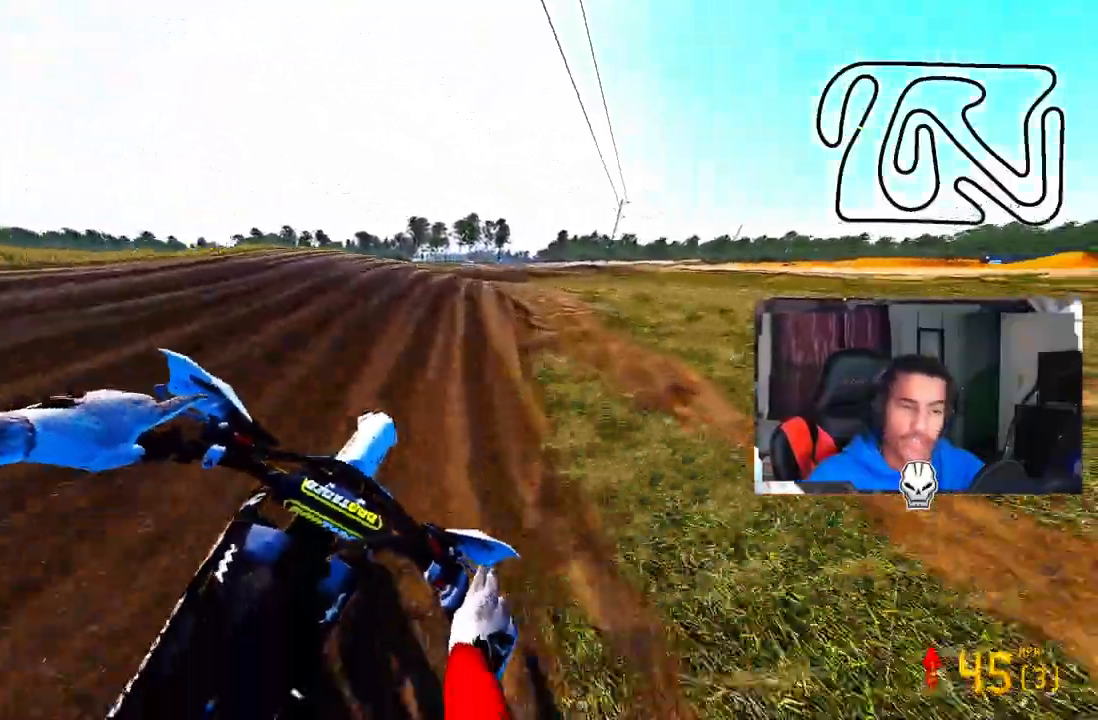
Gameplay with a controller (PlayStation layout); each line is a JSON object with the inputs held at the frame after it (dt_ms = milliseconds from this image to that frame). "events" lists button and stick changes between this image and that frame as [ms after this image, input, new state], when the widget could be followed in between. Not read: R1.
{"dt_ms": 500, "buttons": ["R2"], "left_stick": "up-right", "right_stick": "up", "events": [[17, "right_stick", "up"]]}
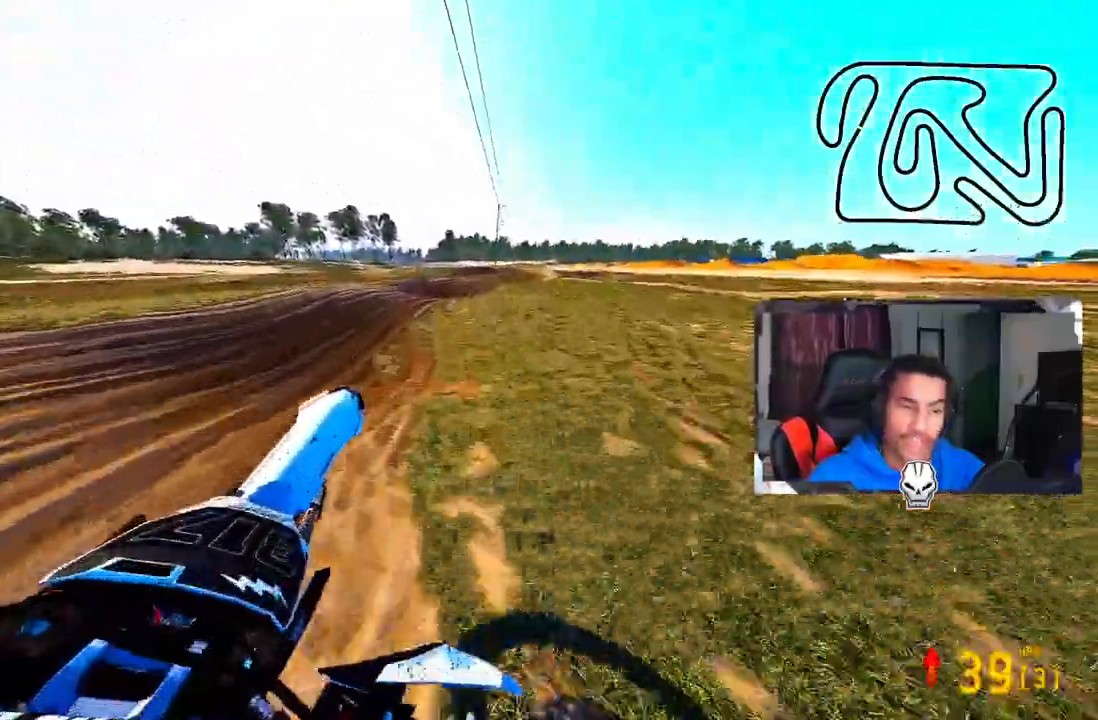
{"dt_ms": 500, "buttons": ["R2"], "left_stick": "up-right", "right_stick": "up", "events": []}
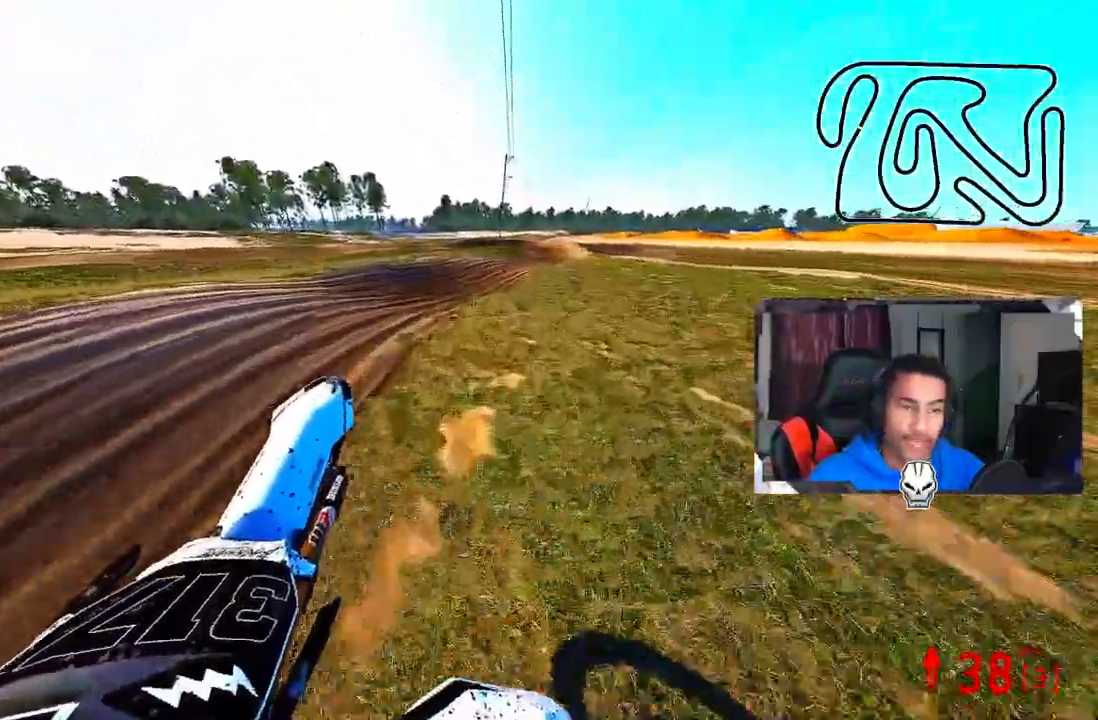
{"dt_ms": 500, "buttons": ["R2"], "left_stick": "up-right", "right_stick": "down-left", "events": [[67, "right_stick", "center"], [300, "right_stick", "down-left"]]}
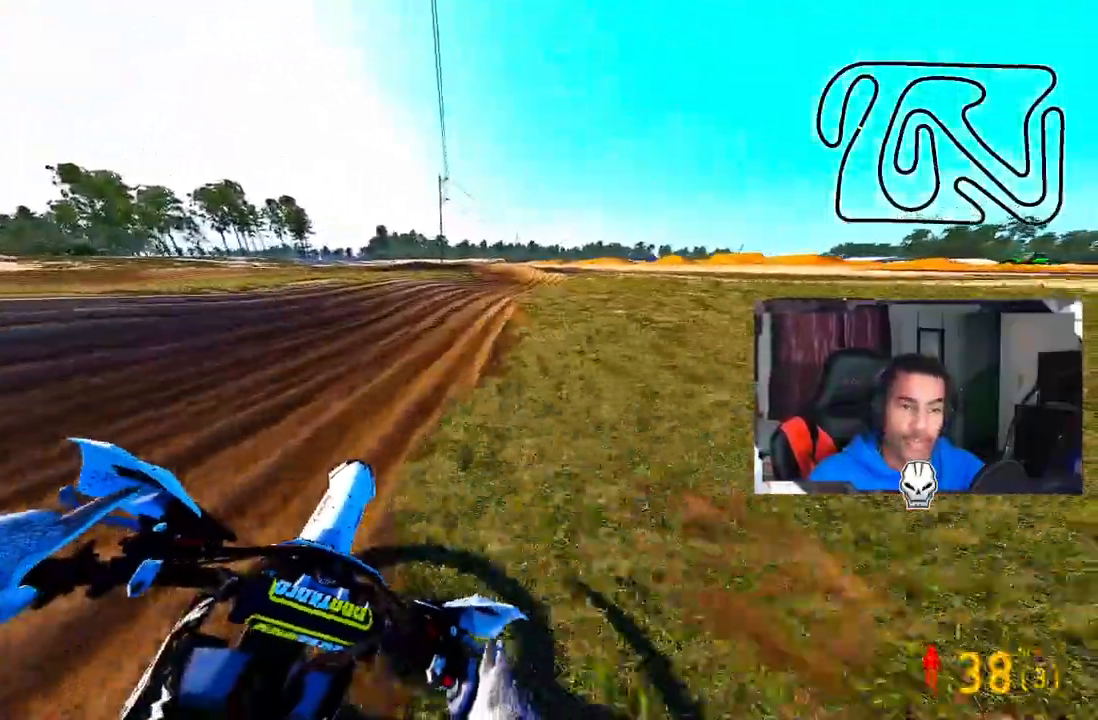
{"dt_ms": 500, "buttons": ["R2"], "left_stick": "up", "right_stick": "up", "events": [[33, "right_stick", "center"], [150, "right_stick", "up"], [350, "left_stick", "up"]]}
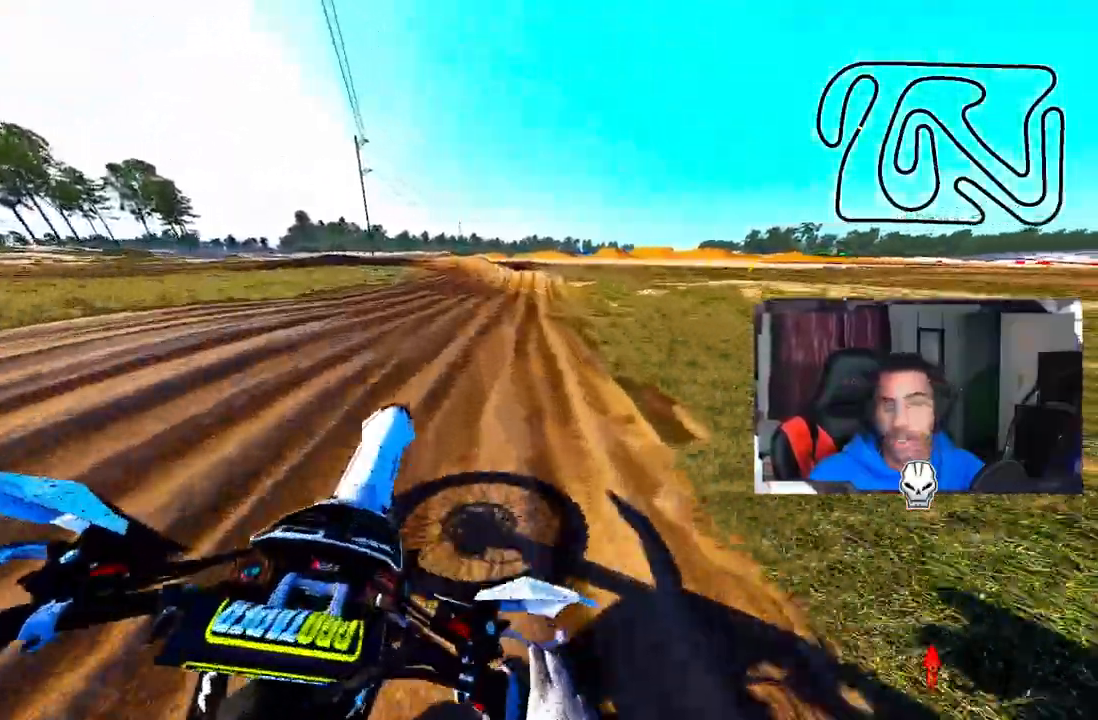
{"dt_ms": 500, "buttons": ["R2"], "left_stick": "up", "right_stick": "up", "events": []}
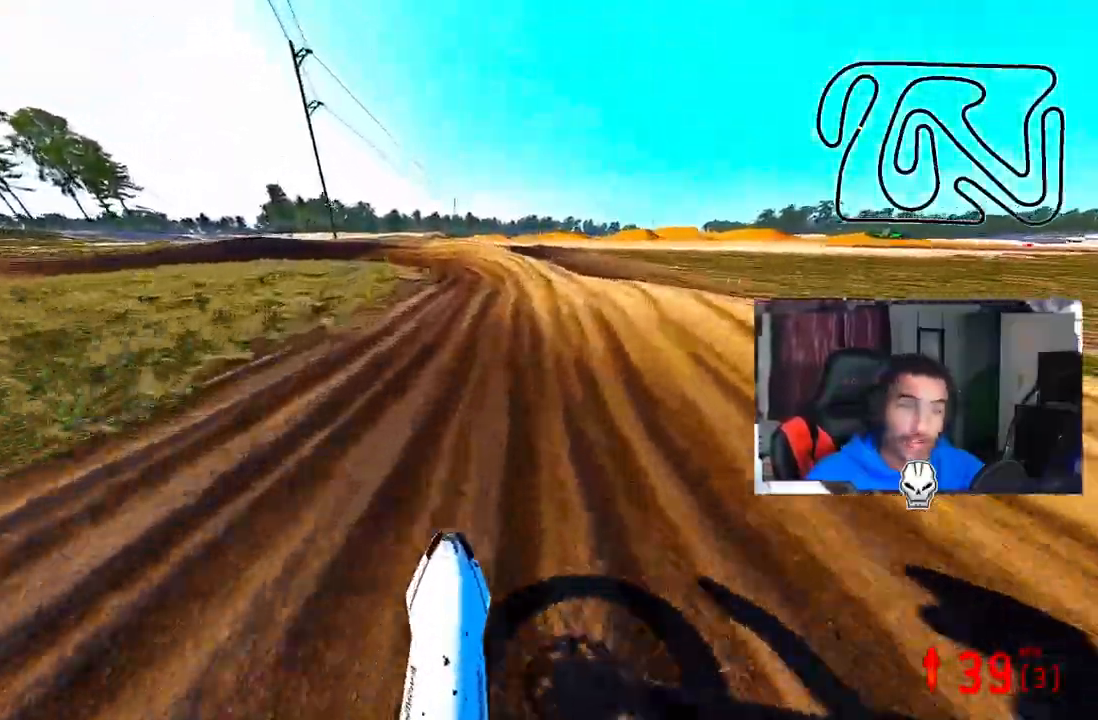
{"dt_ms": 500, "buttons": [], "left_stick": "up-left", "right_stick": "center", "events": [[17, "left_stick", "center"], [133, "R2", "up"], [217, "right_stick", "center"], [267, "left_stick", "up-left"], [283, "TRIANGLE", "down"], [367, "TRIANGLE", "up"]]}
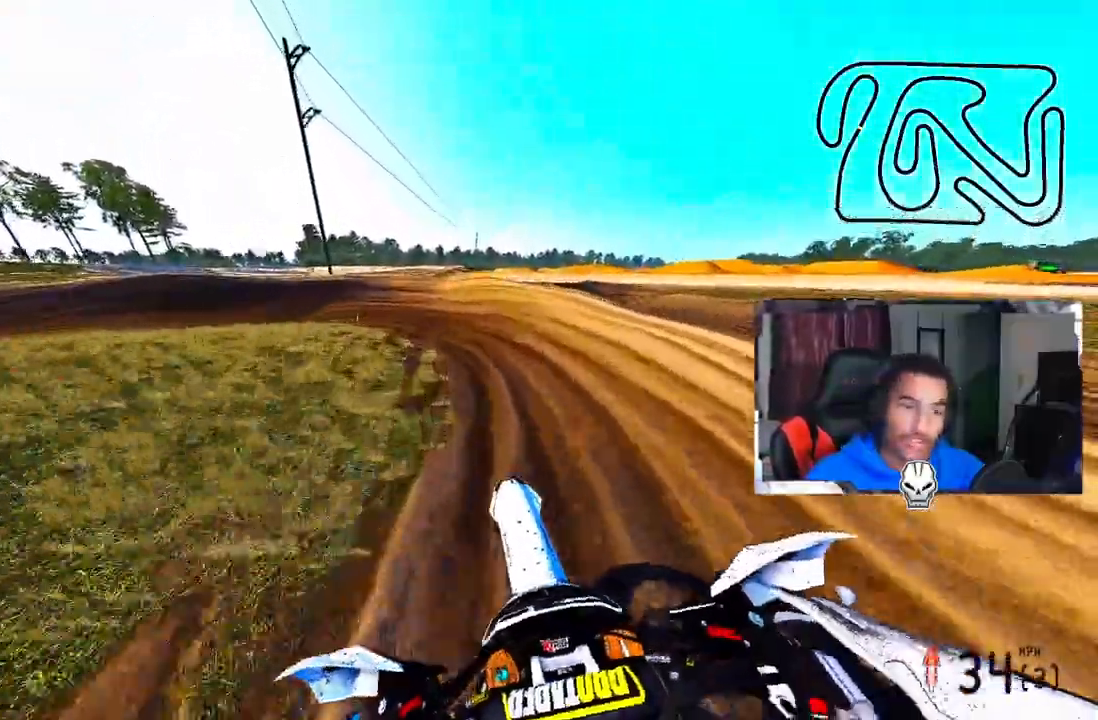
{"dt_ms": 1000, "buttons": [], "left_stick": "up-left", "right_stick": "up-right", "events": [[217, "TRIANGLE", "down"], [267, "TRIANGLE", "up"], [317, "R3", "down"], [400, "R3", "up"], [450, "right_stick", "up-right"], [500, "R2", "down"], [617, "R2", "up"], [733, "R2", "down"], [1000, "R2", "up"]]}
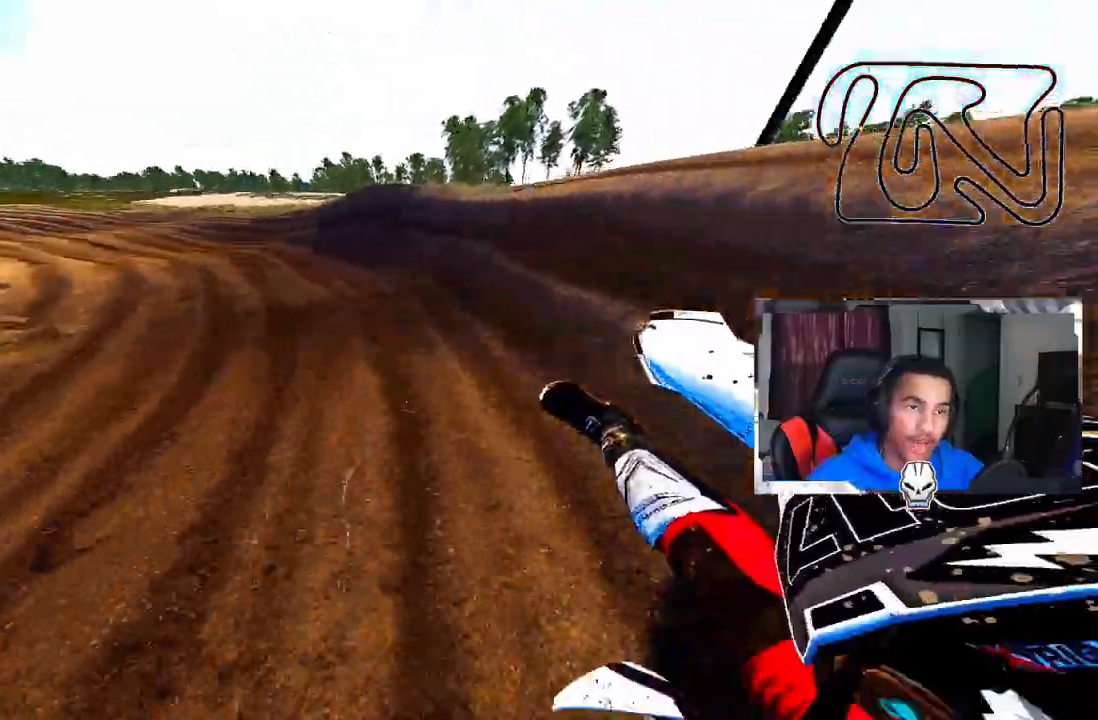
{"dt_ms": 500, "buttons": ["R2"], "left_stick": "up-left", "right_stick": "up-right", "events": [[50, "R2", "down"]]}
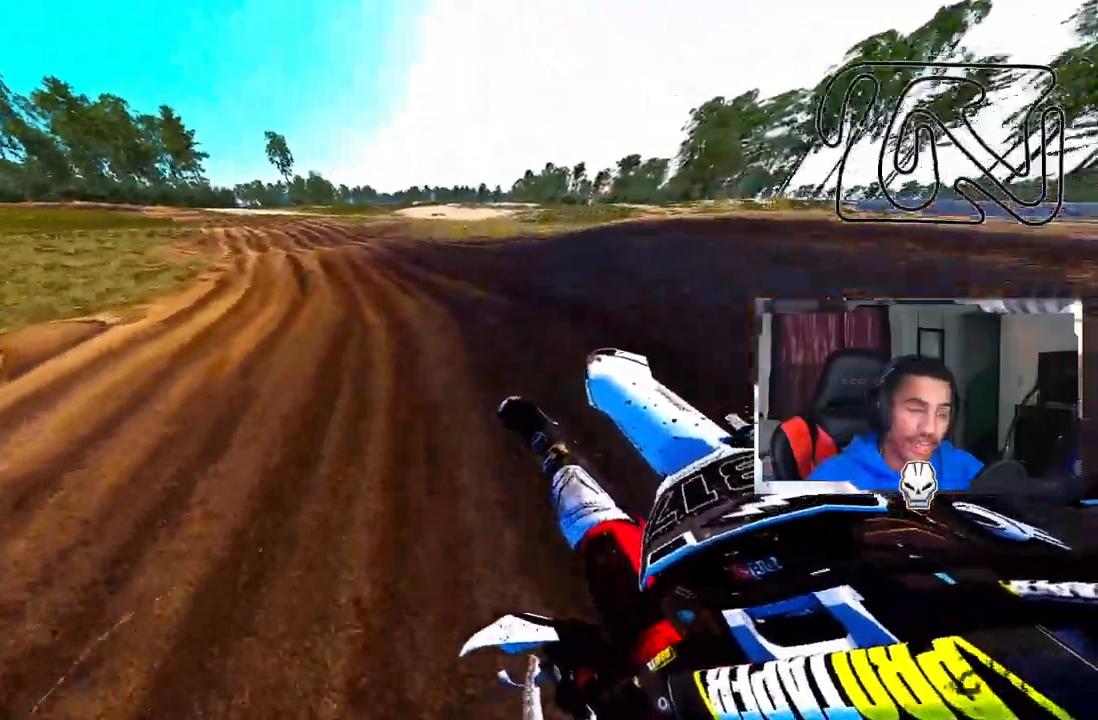
{"dt_ms": 500, "buttons": ["R2"], "left_stick": "up-left", "right_stick": "up-right", "events": []}
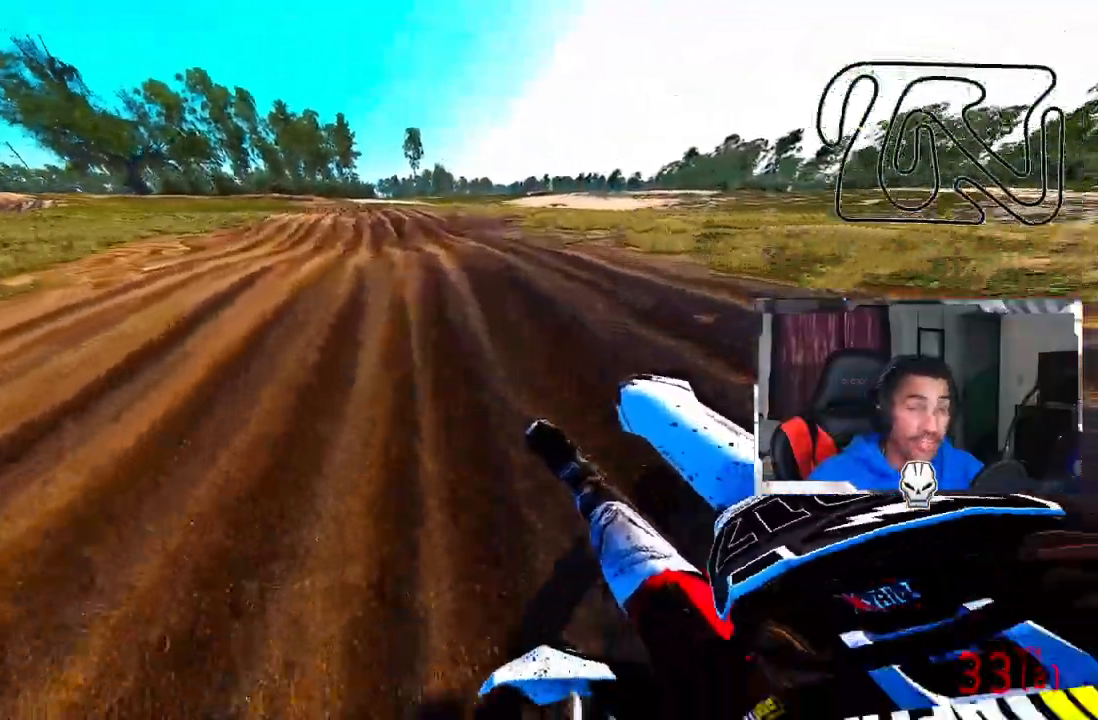
{"dt_ms": 500, "buttons": ["R2", "R3"], "left_stick": "up", "right_stick": "center", "events": [[150, "left_stick", "up"], [417, "R3", "down"], [417, "right_stick", "center"]]}
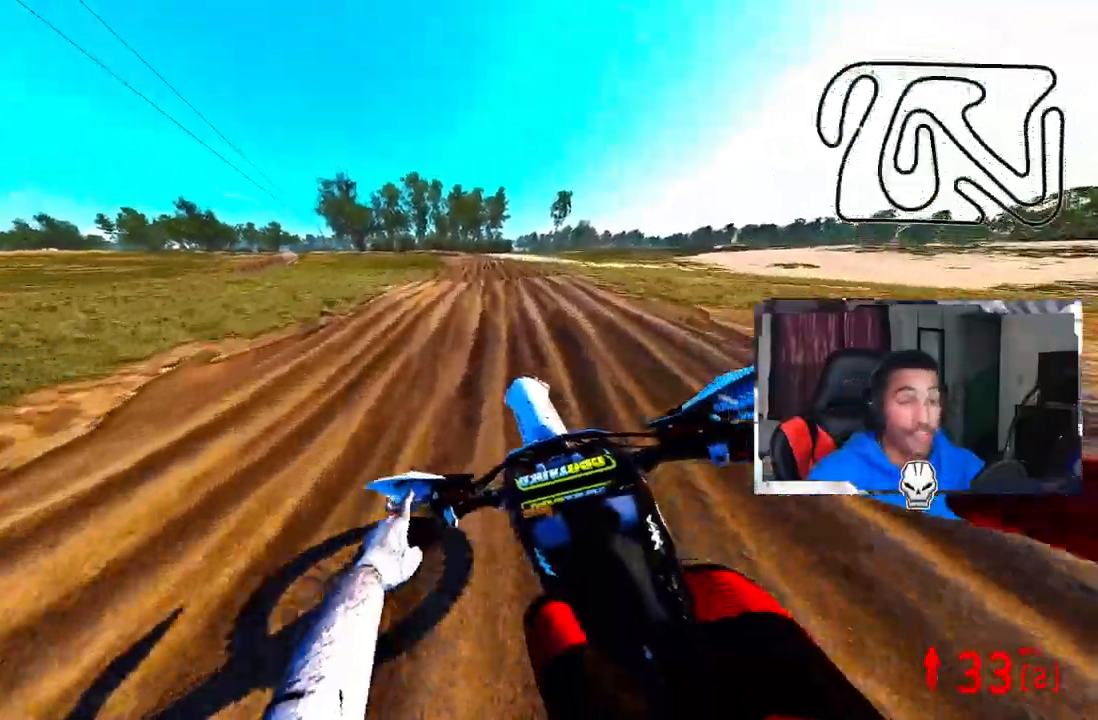
{"dt_ms": 500, "buttons": ["R2"], "left_stick": "up", "right_stick": "center", "events": [[33, "R3", "up"]]}
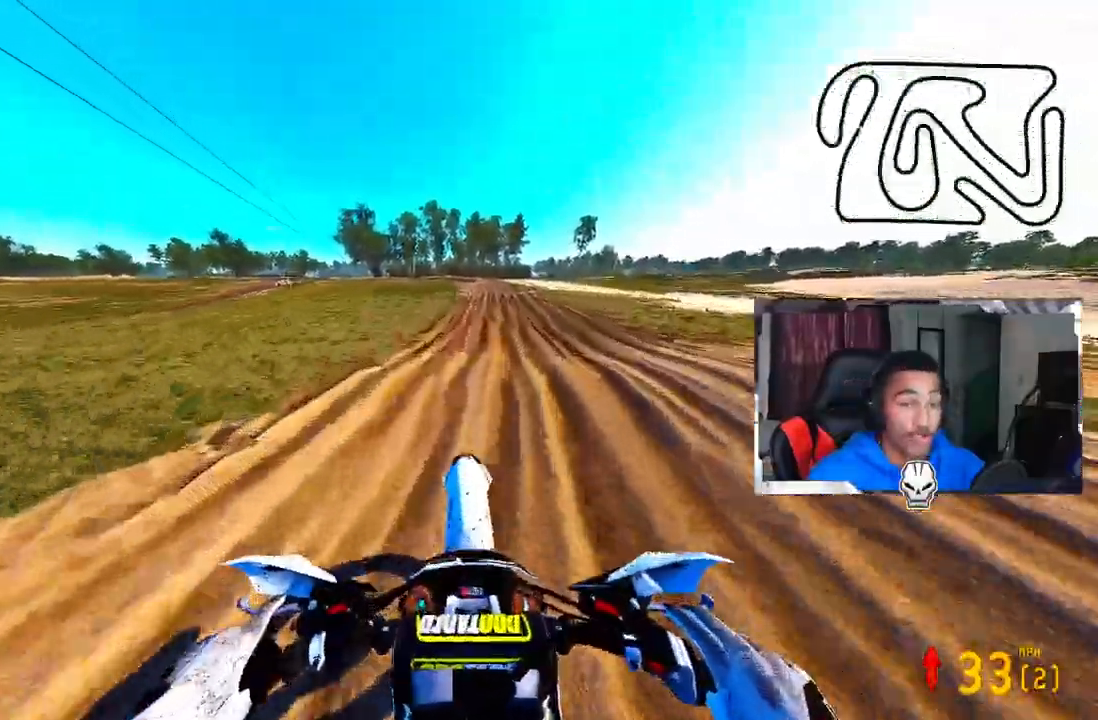
{"dt_ms": 500, "buttons": ["R2"], "left_stick": "up", "right_stick": "up", "events": [[83, "right_stick", "up"]]}
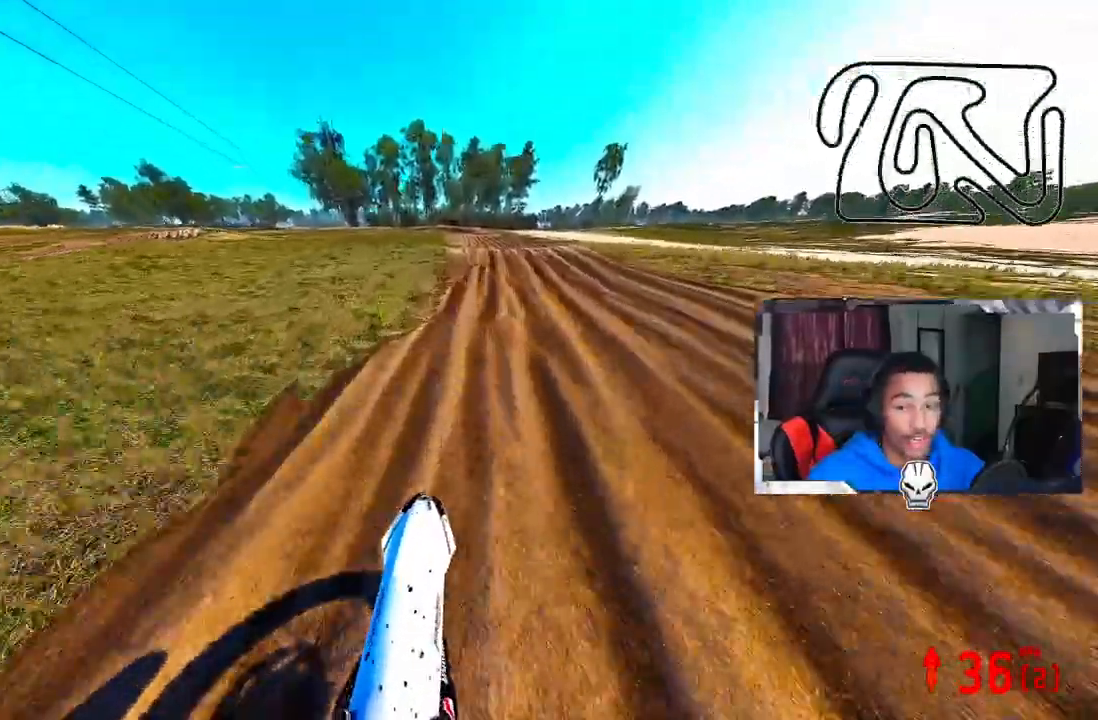
{"dt_ms": 500, "buttons": ["R2"], "left_stick": "up", "right_stick": "up", "events": []}
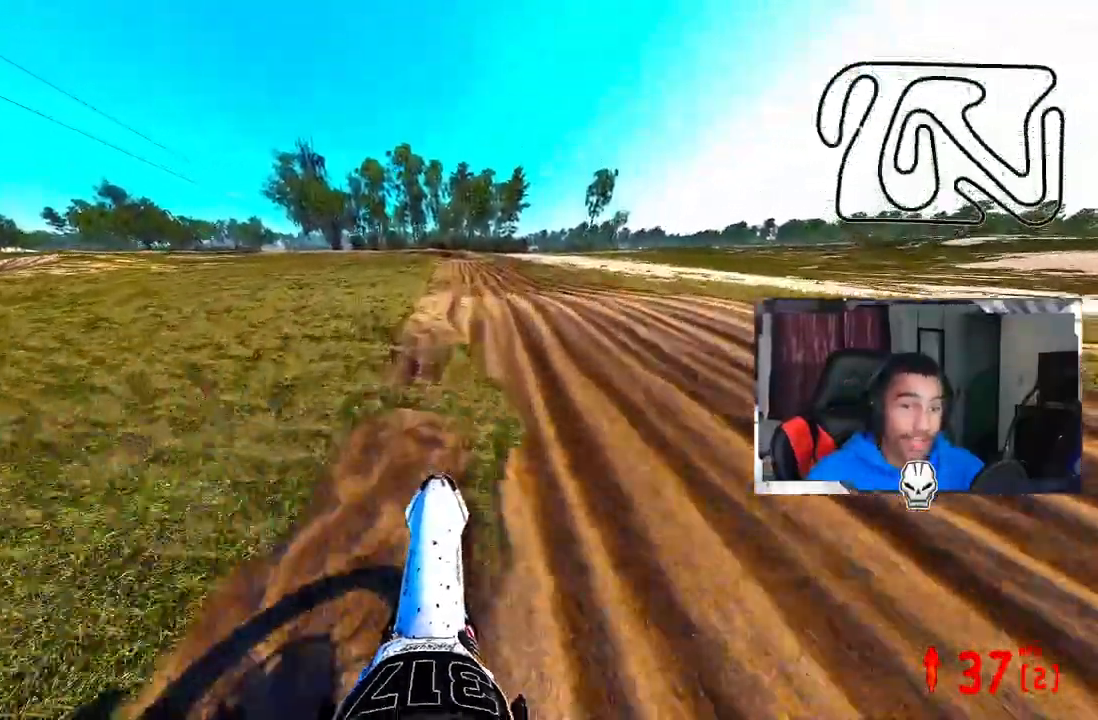
{"dt_ms": 500, "buttons": ["R2"], "left_stick": "up", "right_stick": "center", "events": [[267, "right_stick", "center"]]}
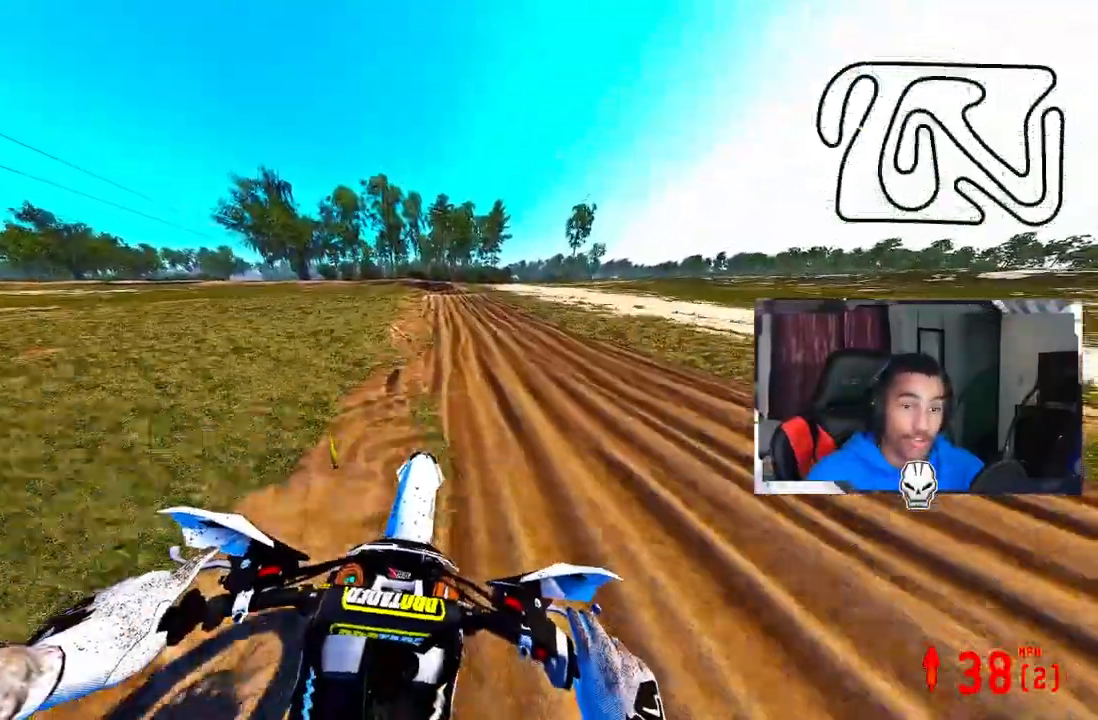
{"dt_ms": 500, "buttons": ["R2"], "left_stick": "center", "right_stick": "center", "events": [[67, "left_stick", "center"]]}
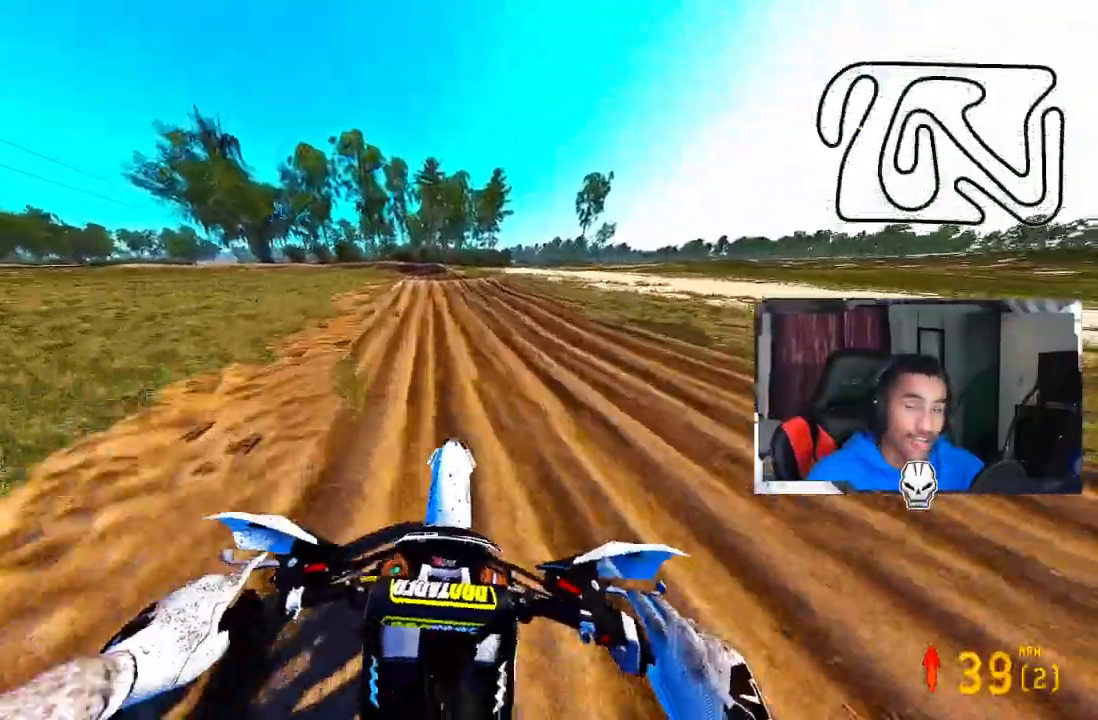
{"dt_ms": 500, "buttons": ["R2"], "left_stick": "up-left", "right_stick": "center", "events": [[350, "left_stick", "up-left"]]}
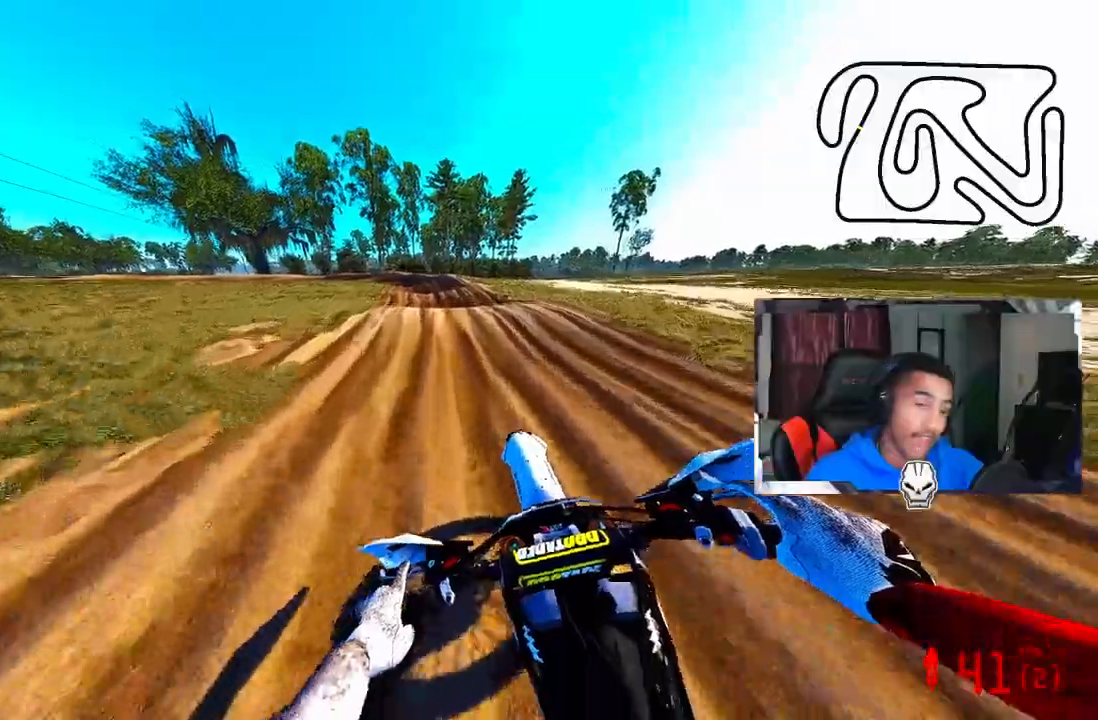
{"dt_ms": 500, "buttons": ["R2"], "left_stick": "up-left", "right_stick": "center", "events": []}
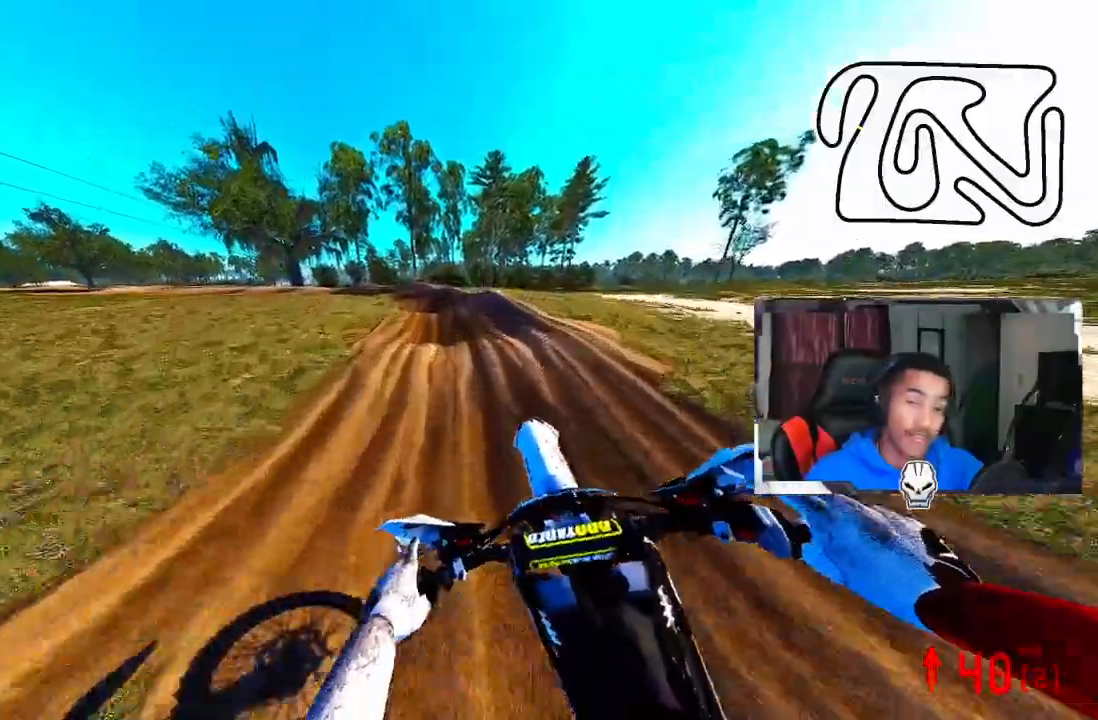
{"dt_ms": 500, "buttons": ["R2"], "left_stick": "up-left", "right_stick": "center", "events": [[383, "right_stick", "up"], [467, "right_stick", "center"]]}
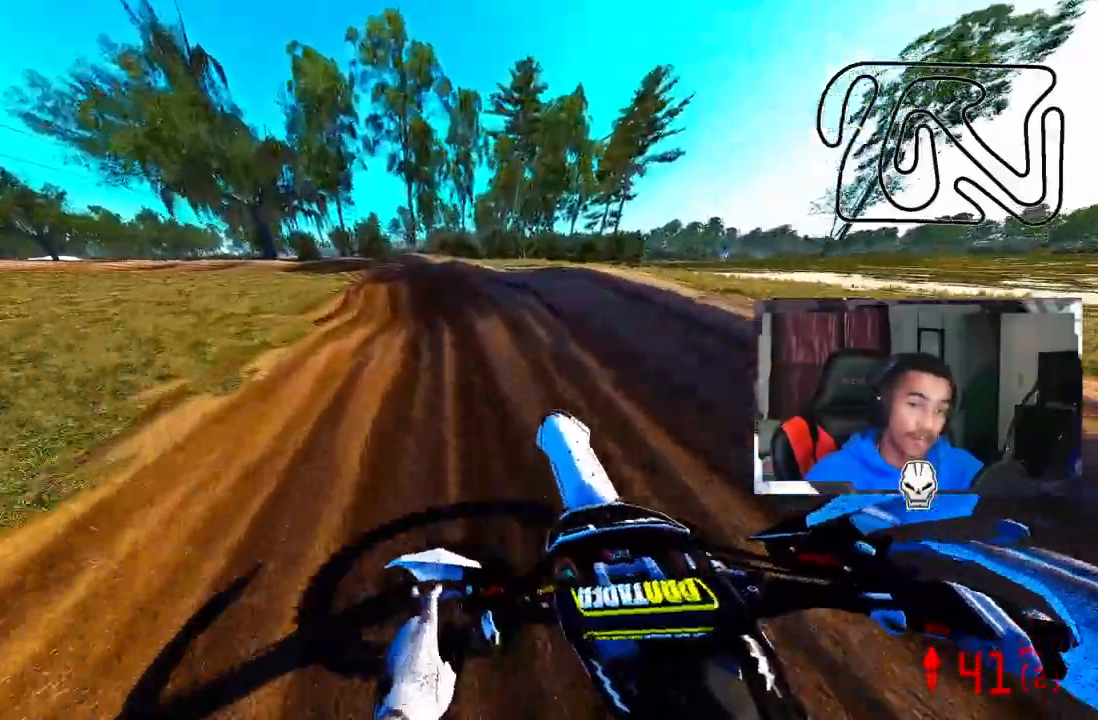
{"dt_ms": 500, "buttons": ["R2"], "left_stick": "up-left", "right_stick": "center", "events": []}
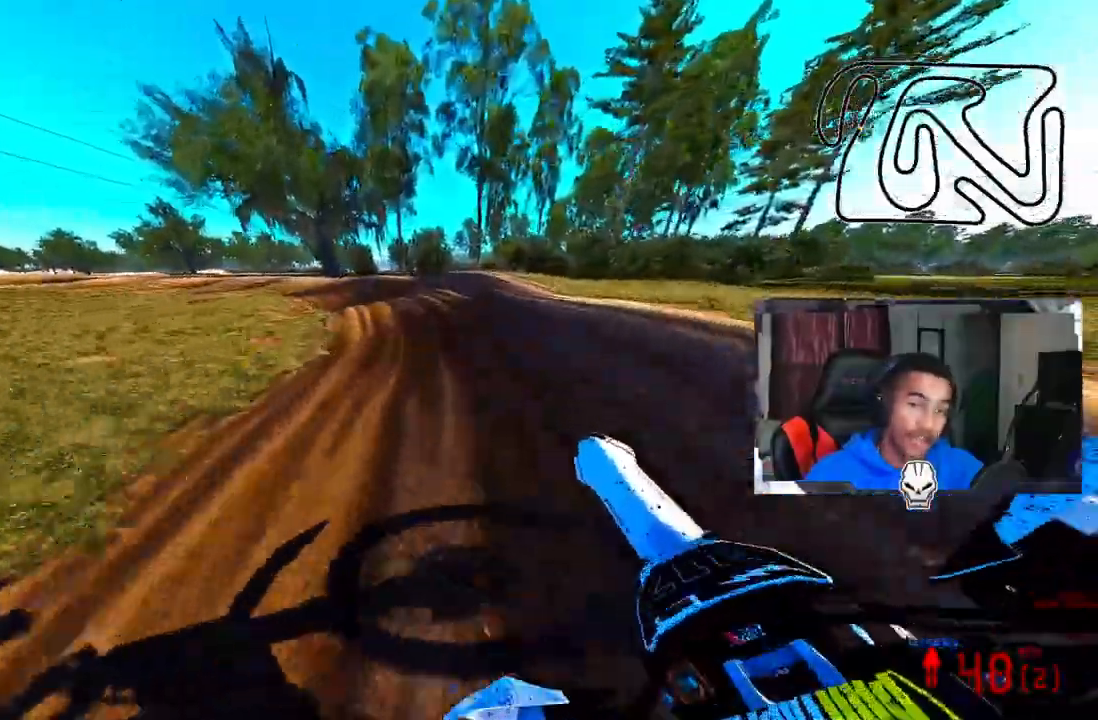
{"dt_ms": 500, "buttons": [], "left_stick": "up-left", "right_stick": "up", "events": [[350, "R2", "up"], [467, "right_stick", "up"]]}
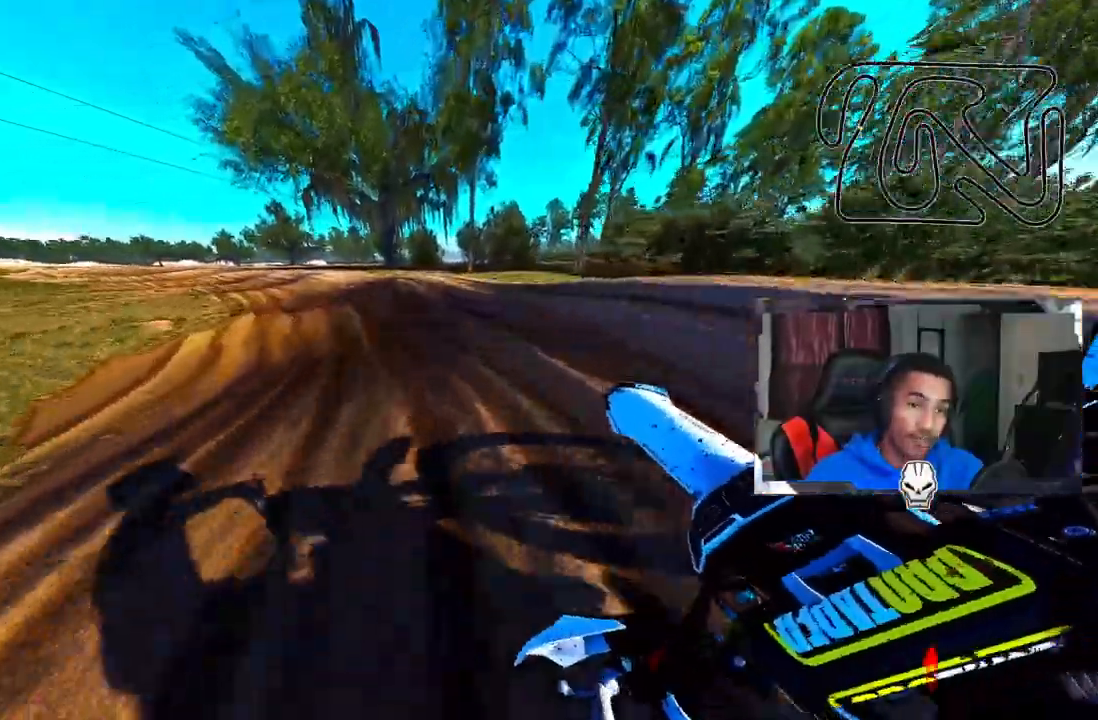
{"dt_ms": 500, "buttons": ["R2"], "left_stick": "up-left", "right_stick": "up", "events": [[133, "R2", "down"], [217, "R3", "down"], [217, "right_stick", "up-right"], [333, "R2", "up"], [333, "R3", "up"], [333, "right_stick", "up"], [400, "R2", "down"]]}
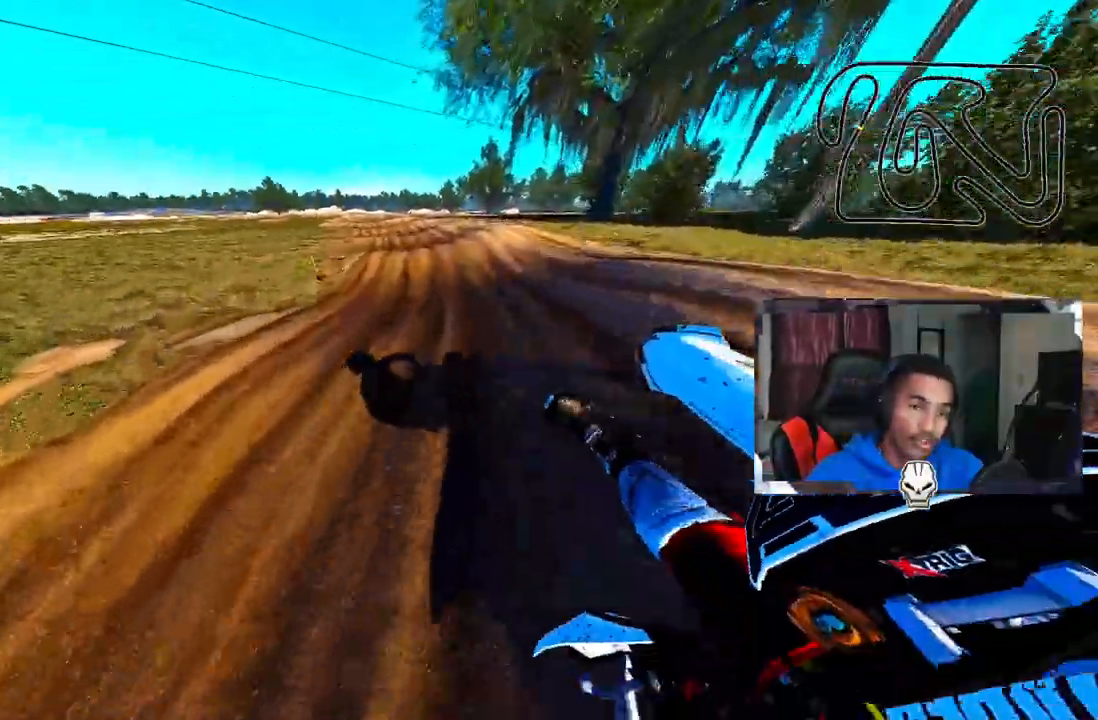
{"dt_ms": 500, "buttons": ["R2"], "left_stick": "center", "right_stick": "up-right", "events": [[117, "left_stick", "up"], [217, "right_stick", "center"], [333, "R3", "down"], [383, "left_stick", "center"], [433, "R3", "up"], [467, "right_stick", "up-right"]]}
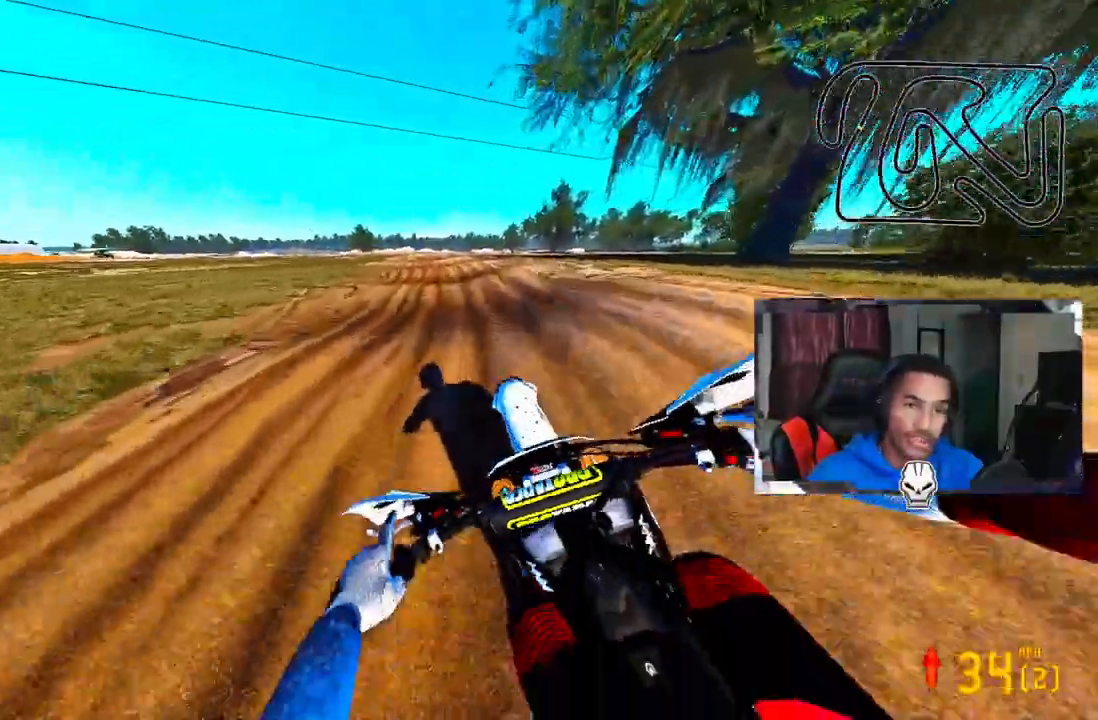
{"dt_ms": 500, "buttons": ["R2"], "left_stick": "center", "right_stick": "center", "events": [[33, "right_stick", "up"], [400, "right_stick", "center"]]}
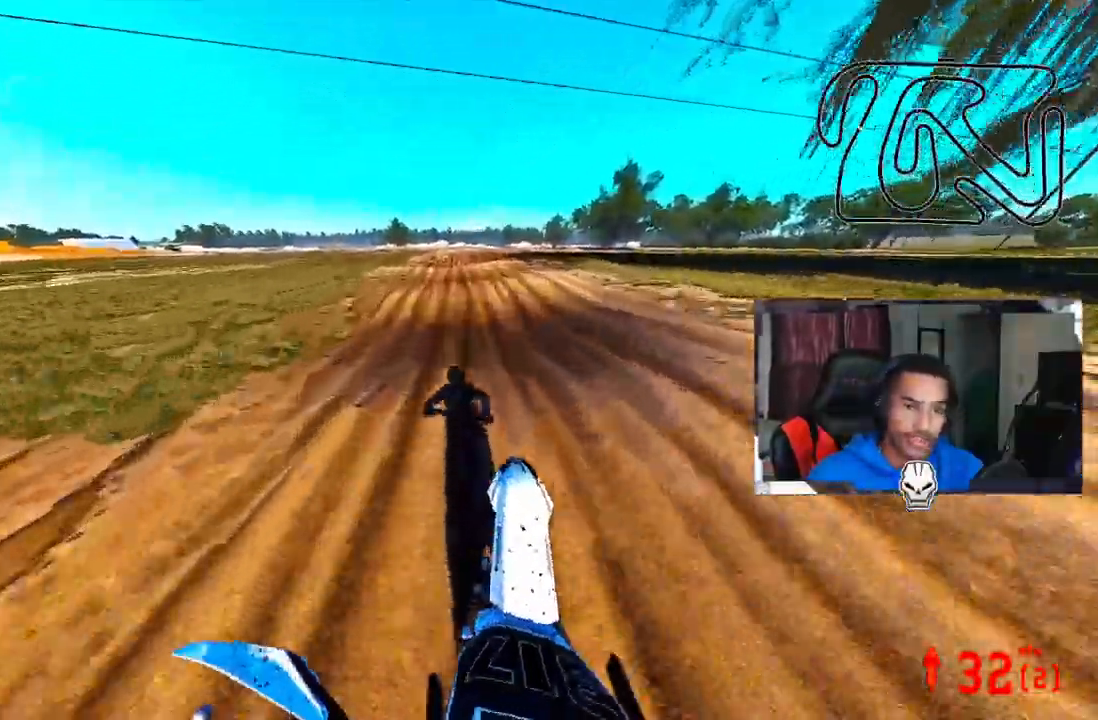
{"dt_ms": 500, "buttons": ["R2"], "left_stick": "center", "right_stick": "center", "events": []}